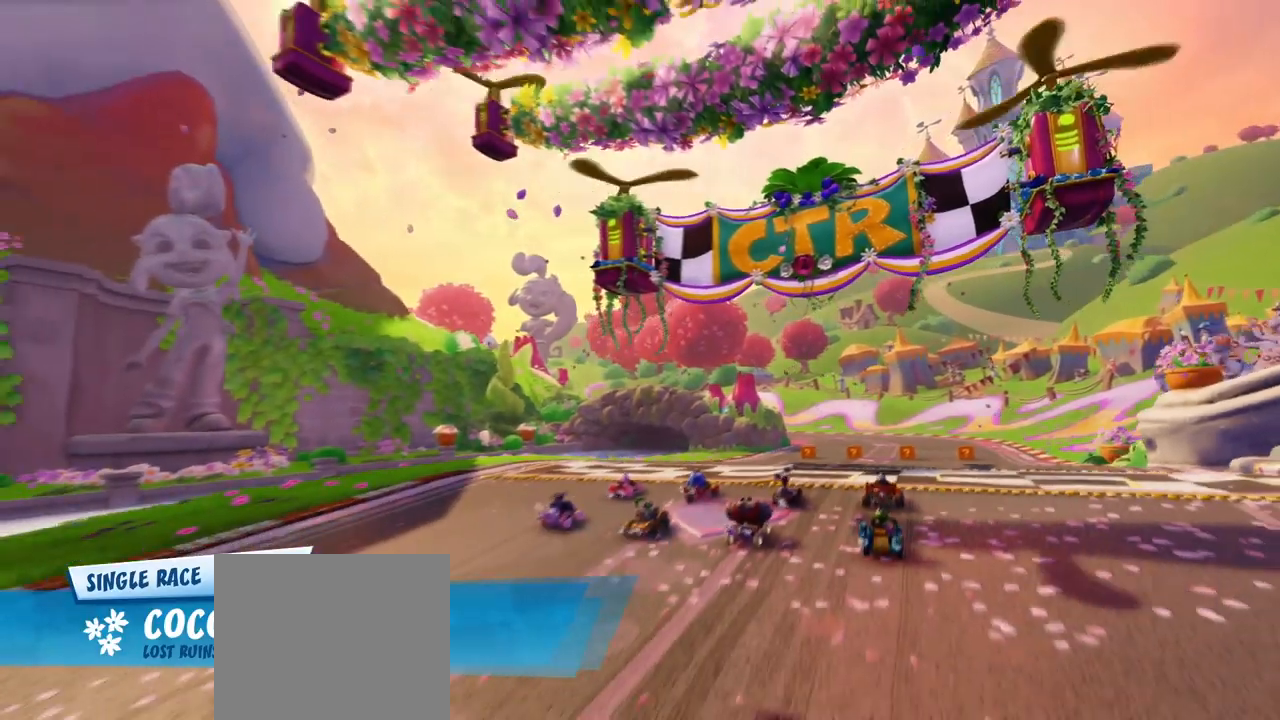
Gameplay with a controller (PlayStation layout); each line is a JSON object with the inputs held at the frame after it. "events" lists button and stick changes between this image and that frame as [ms after this image, input, new state], when the widget could be followed in between. Not read: right_stick.
{"buttons": ["TRIANGLE"], "left_stick": "center", "events": [[217, "TRIANGLE", "down"], [317, "TRIANGLE", "up"], [367, "TRIANGLE", "down"], [433, "TRIANGLE", "up"], [500, "TRIANGLE", "down"]]}
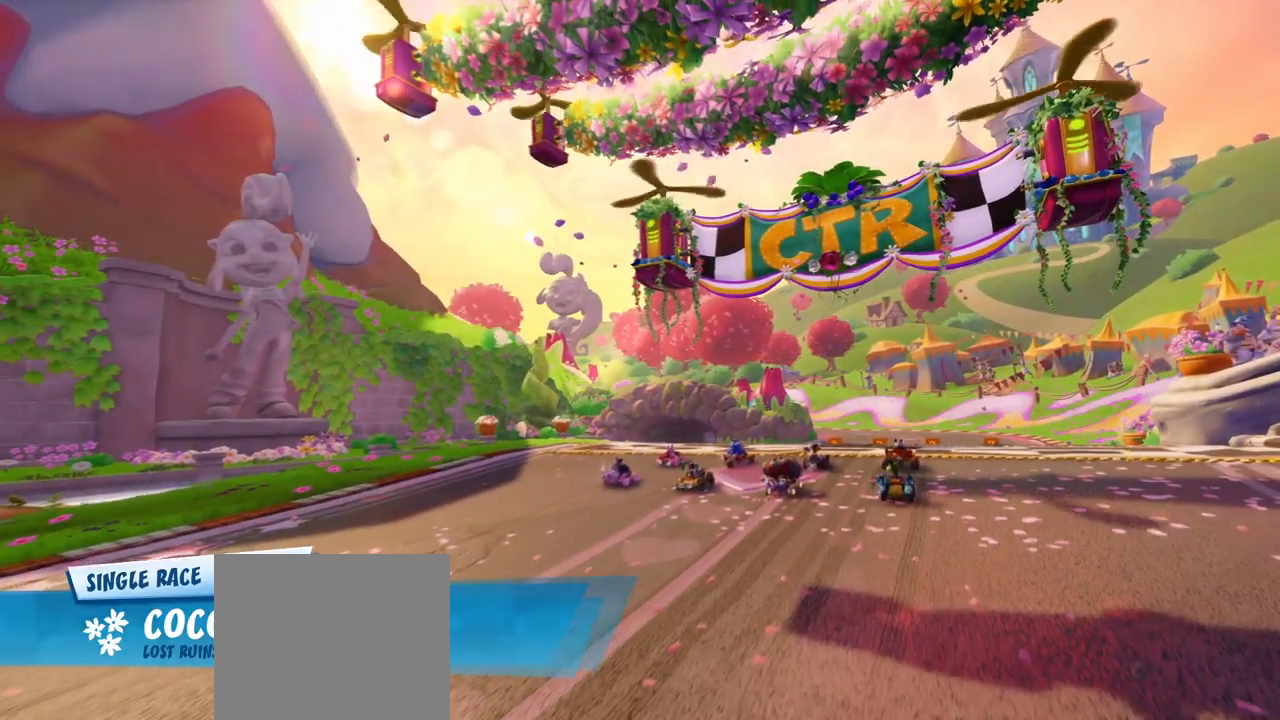
{"buttons": [], "left_stick": "center", "events": [[67, "TRIANGLE", "up"]]}
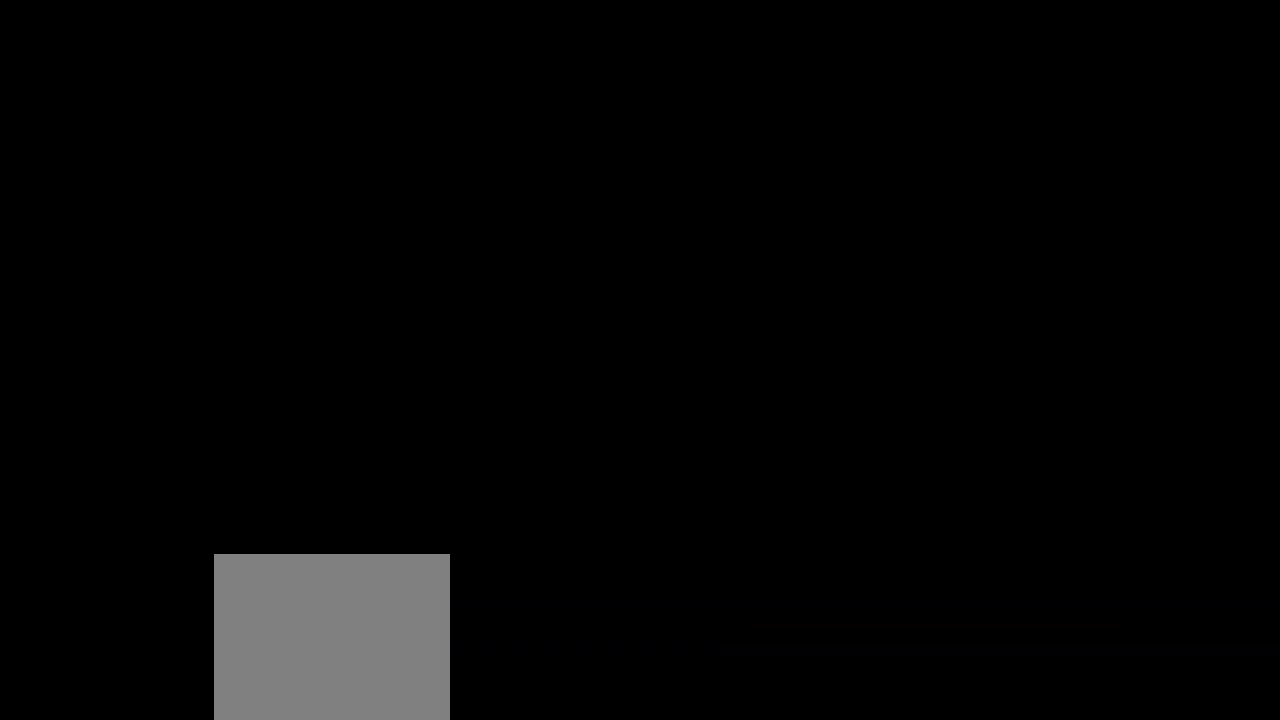
{"buttons": [], "left_stick": "center", "events": []}
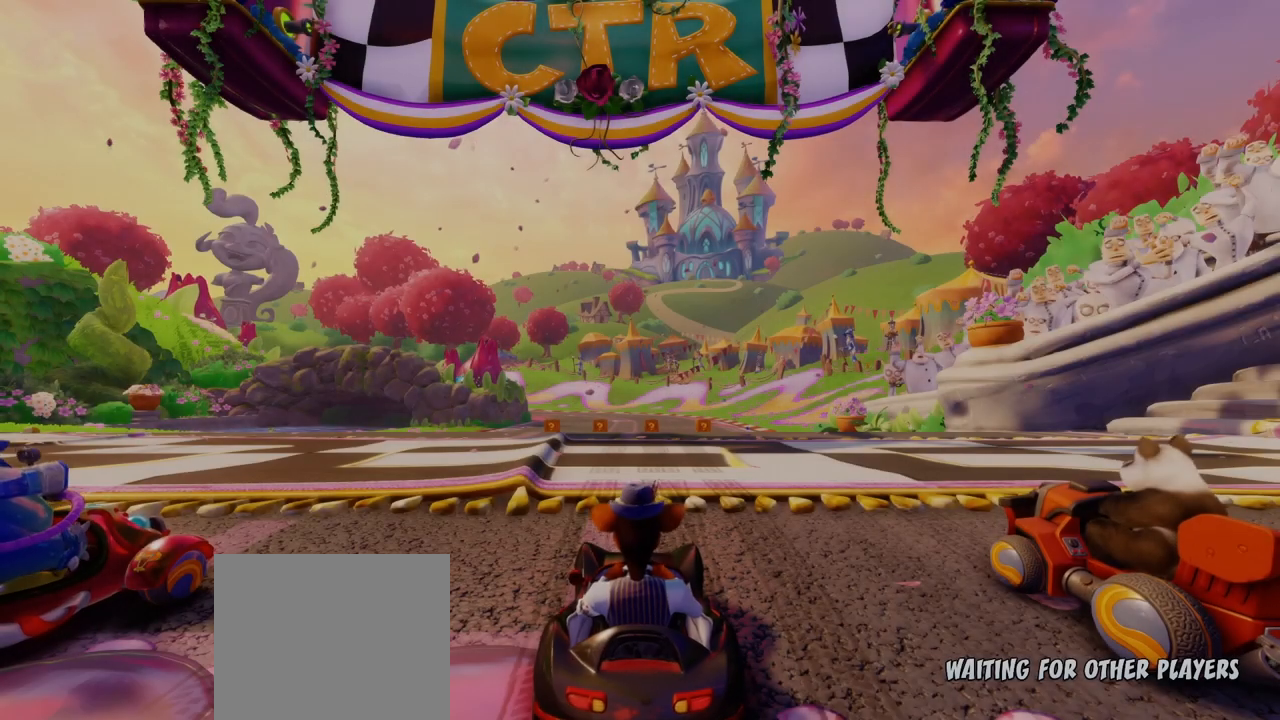
{"buttons": [], "left_stick": "center", "events": []}
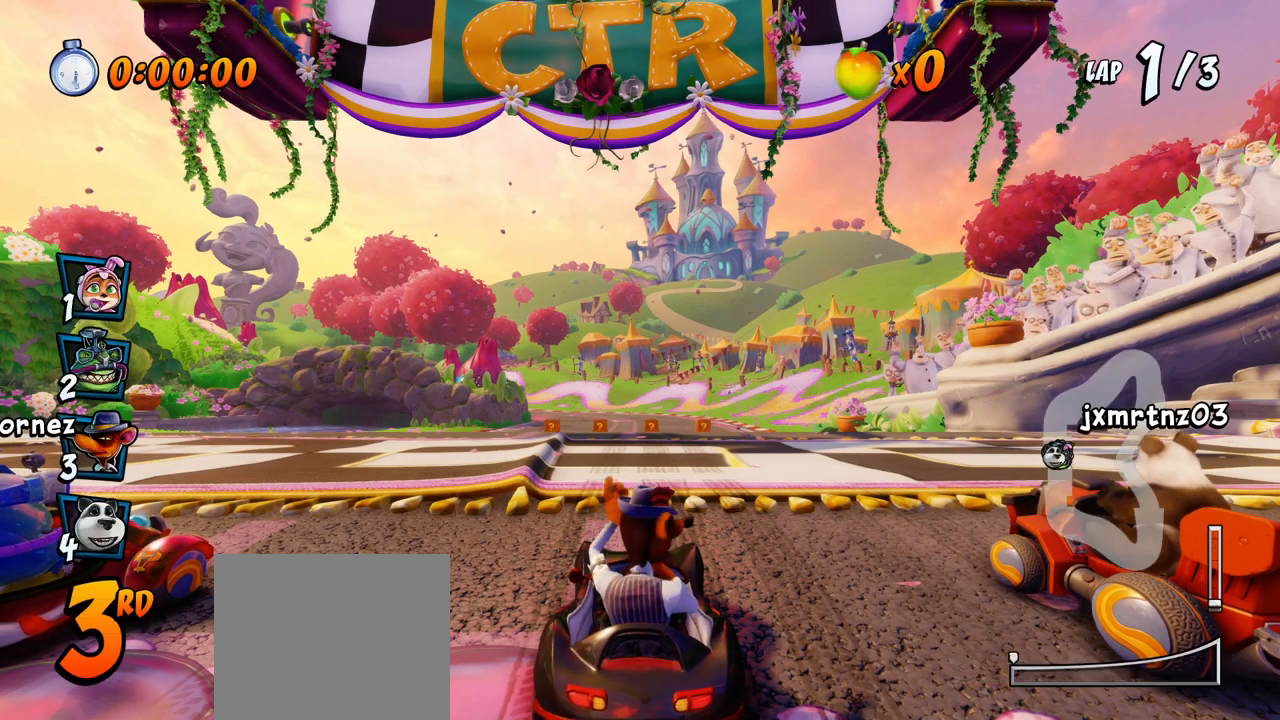
{"buttons": [], "left_stick": "center", "events": []}
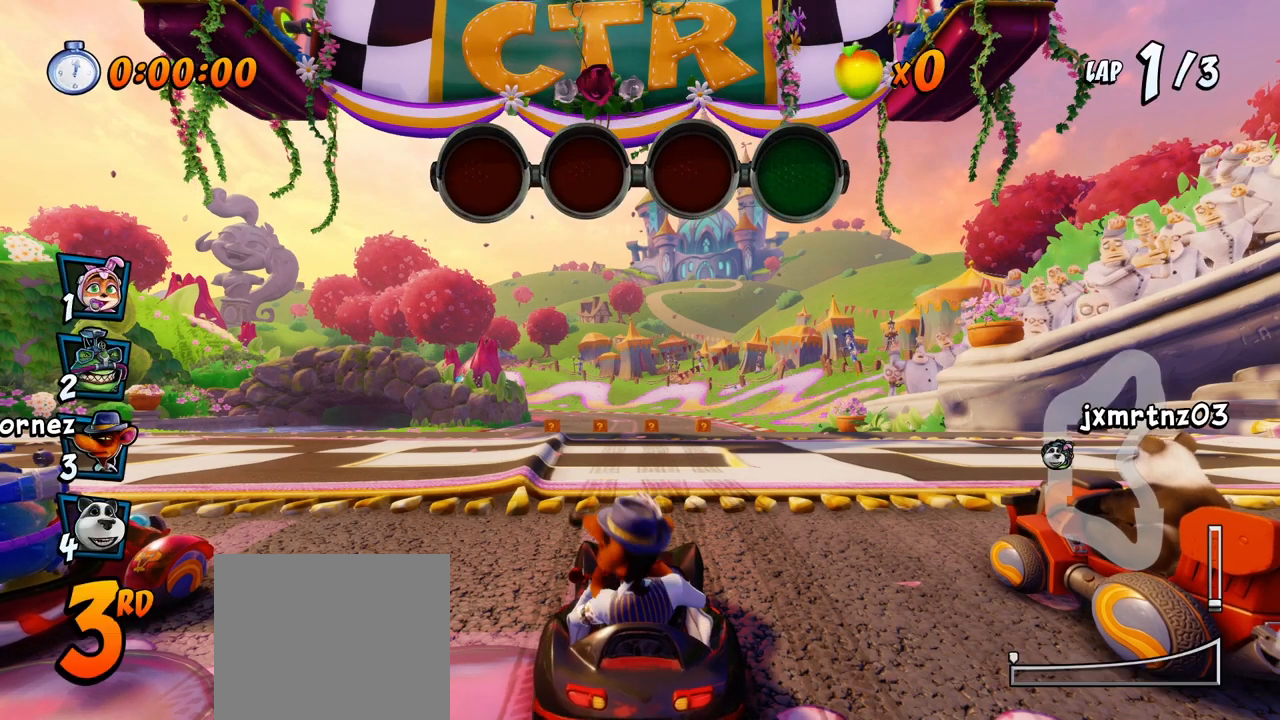
{"buttons": ["CROSS"], "left_stick": "center", "events": [[83, "CROSS", "down"], [317, "CROSS", "up"], [500, "CROSS", "down"]]}
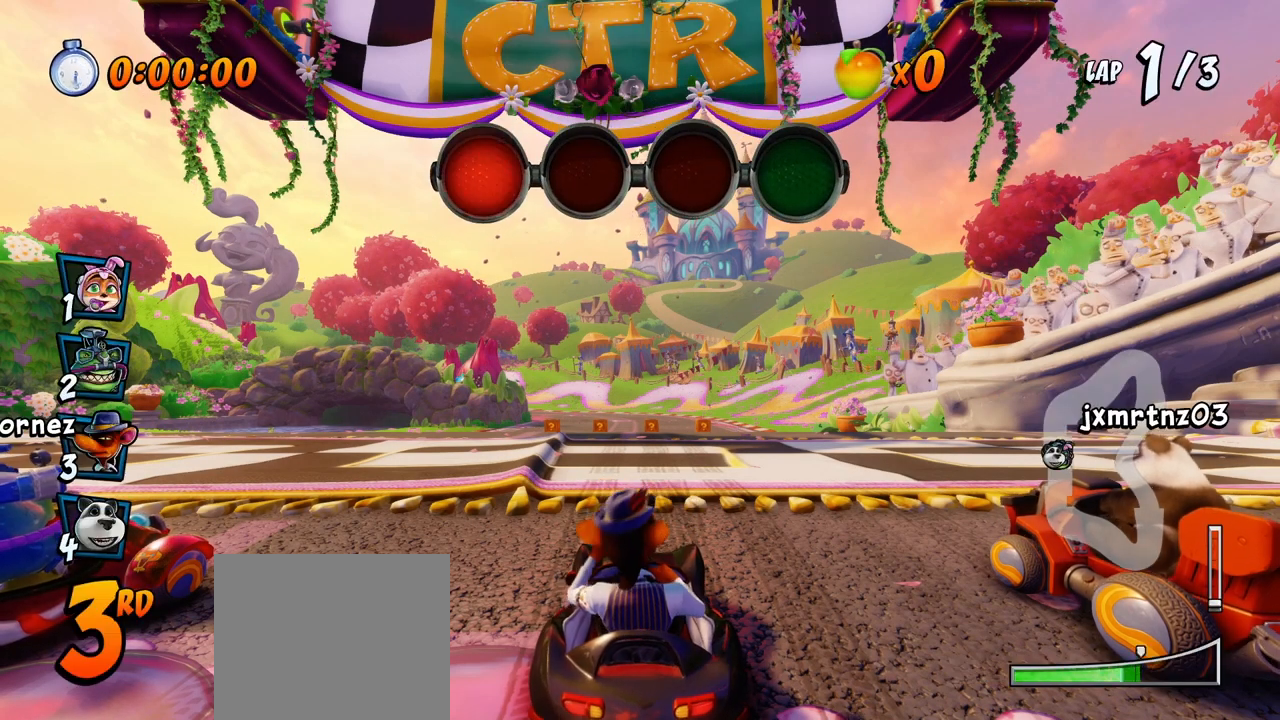
{"buttons": ["CROSS"], "left_stick": "center", "events": [[250, "CROSS", "up"], [500, "CROSS", "down"]]}
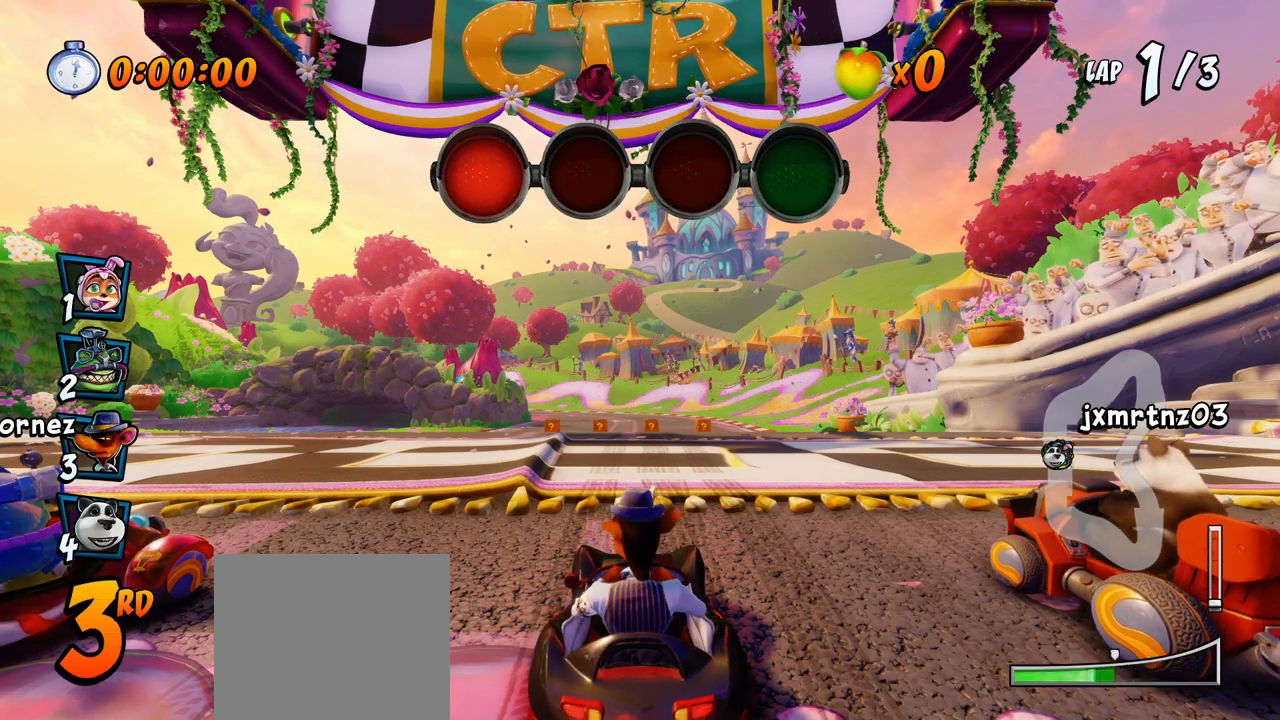
{"buttons": [], "left_stick": "center", "events": [[283, "CROSS", "up"]]}
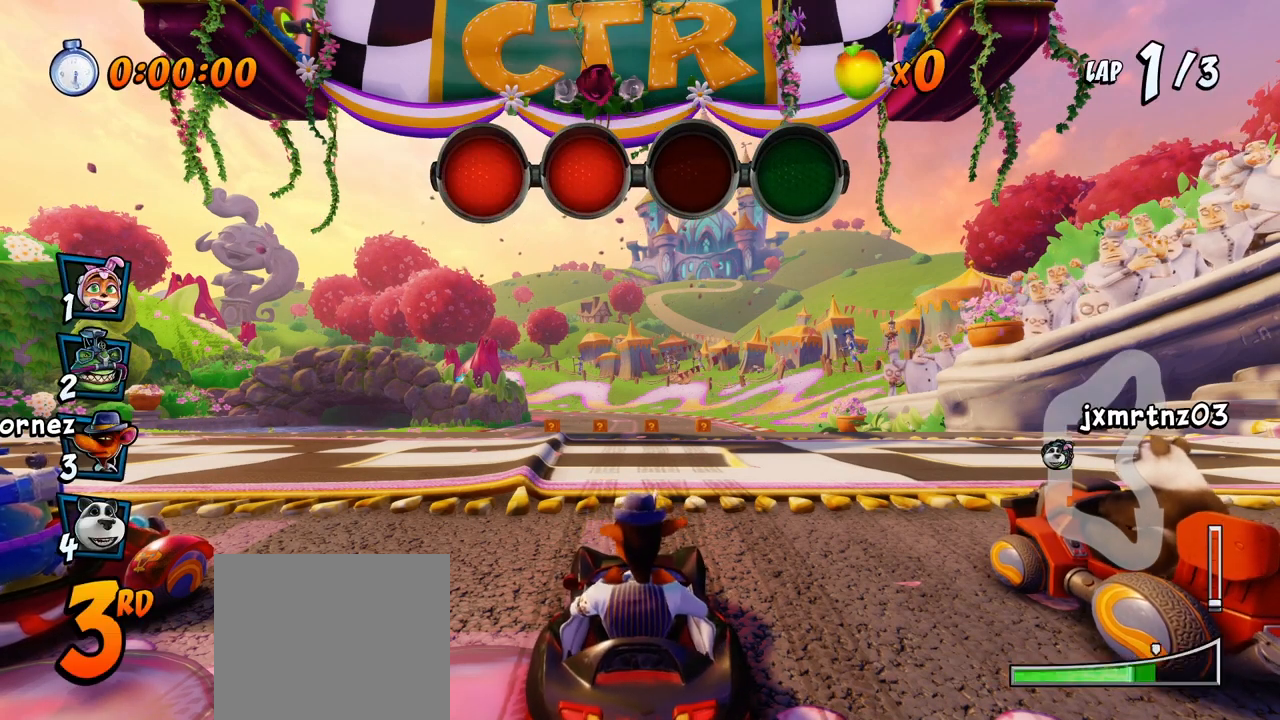
{"buttons": [], "left_stick": "center", "events": [[17, "CROSS", "down"], [300, "CROSS", "up"]]}
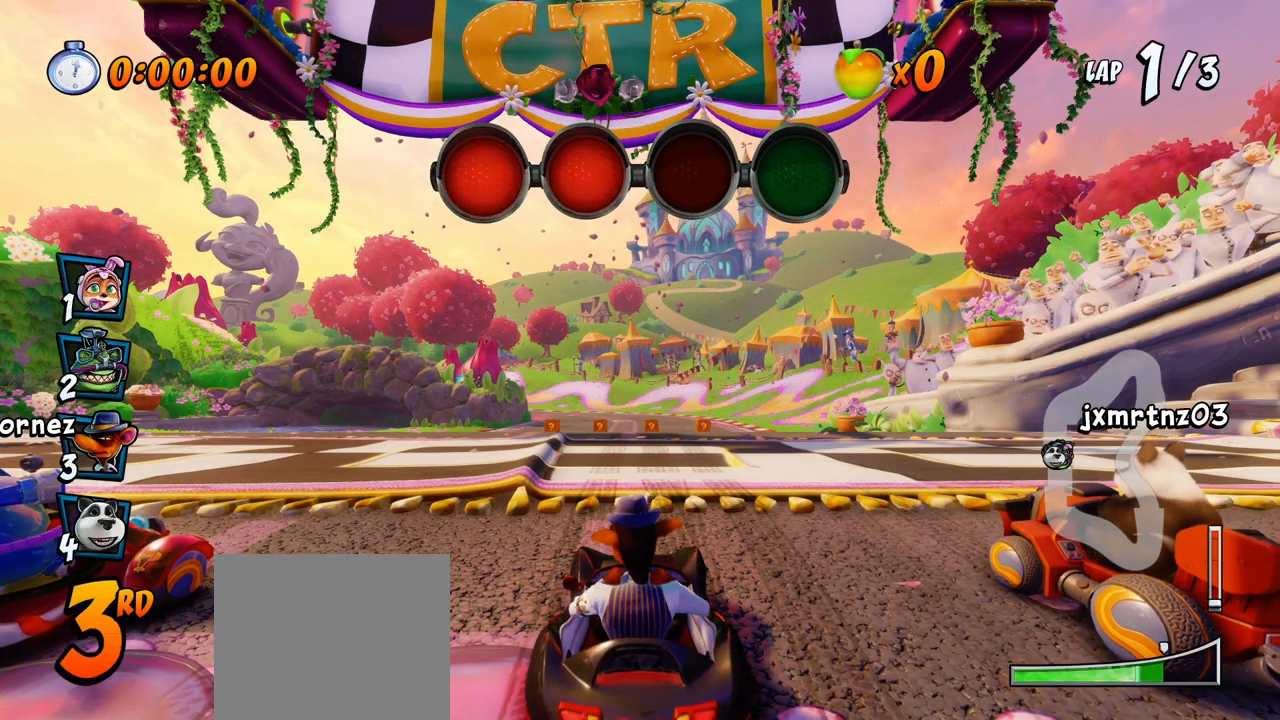
{"buttons": [], "left_stick": "center", "events": [[33, "CROSS", "down"], [333, "CROSS", "up"]]}
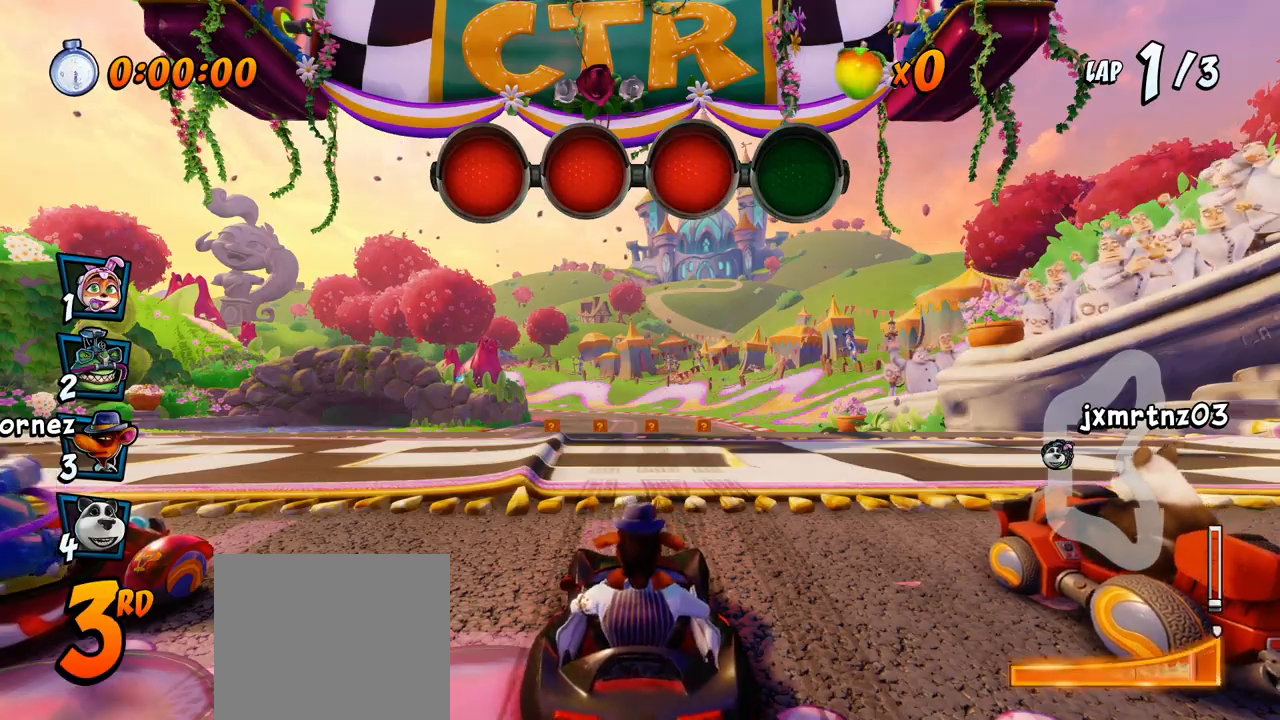
{"buttons": ["CROSS"], "left_stick": "center", "events": [[200, "CROSS", "down"]]}
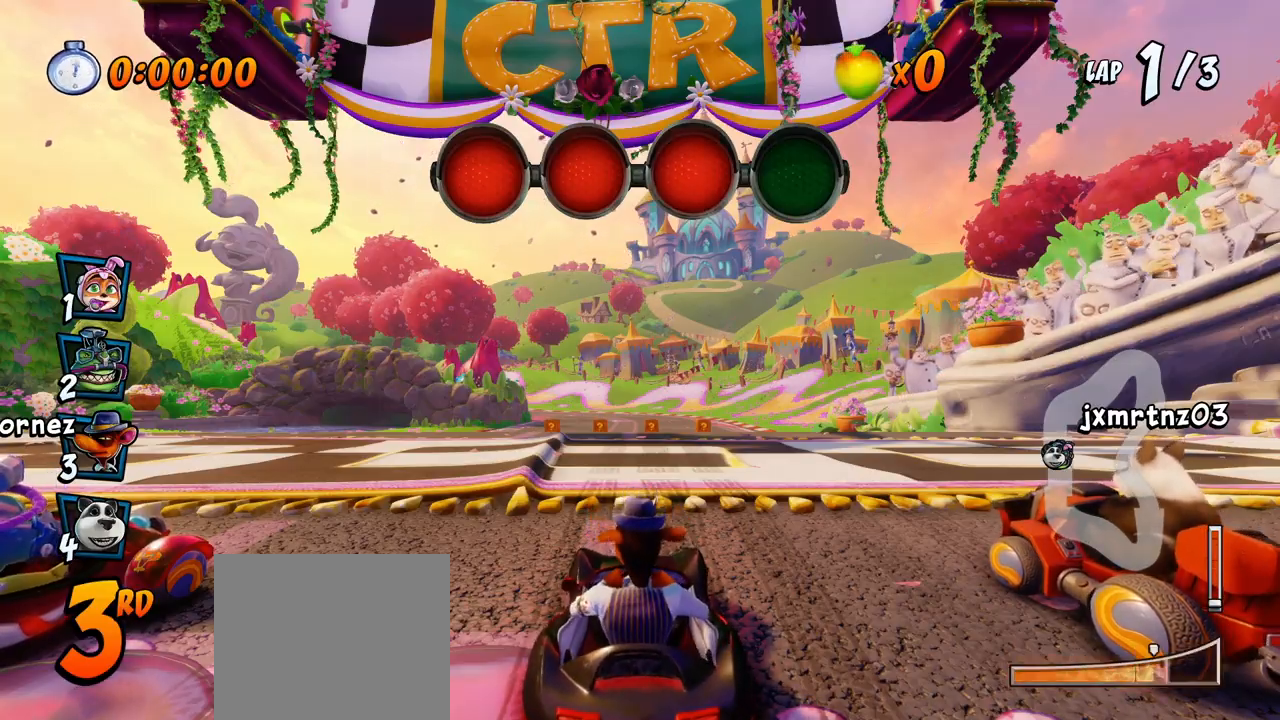
{"buttons": ["CROSS", "DPAD_RIGHT"], "left_stick": "center", "events": [[483, "DPAD_RIGHT", "down"]]}
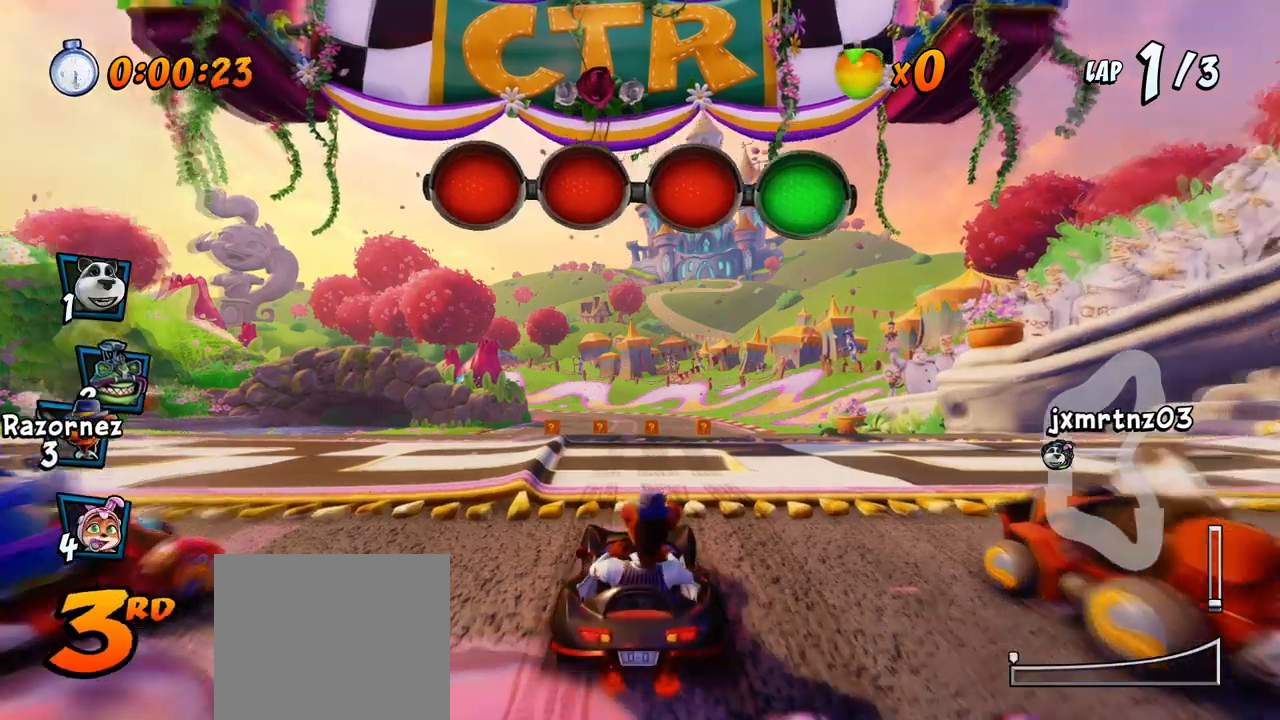
{"buttons": ["CROSS", "R2", "DPAD_LEFT"], "left_stick": "center", "events": [[50, "R2", "down"], [200, "DPAD_RIGHT", "up"], [400, "DPAD_LEFT", "down"]]}
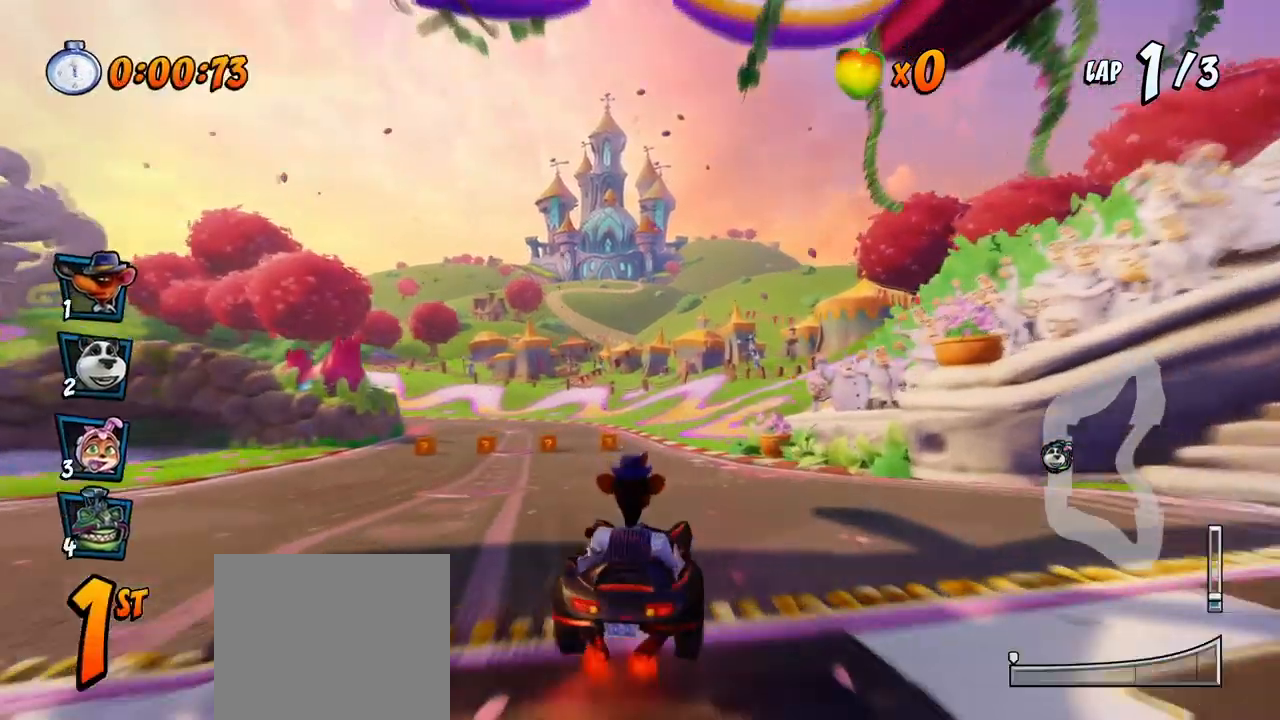
{"buttons": ["CROSS", "R2", "DPAD_UP", "DPAD_RIGHT"], "left_stick": "center", "events": [[50, "DPAD_LEFT", "up"], [50, "DPAD_UP", "down"], [67, "DPAD_RIGHT", "down"], [67, "DPAD_UP", "up"], [417, "DPAD_UP", "down"]]}
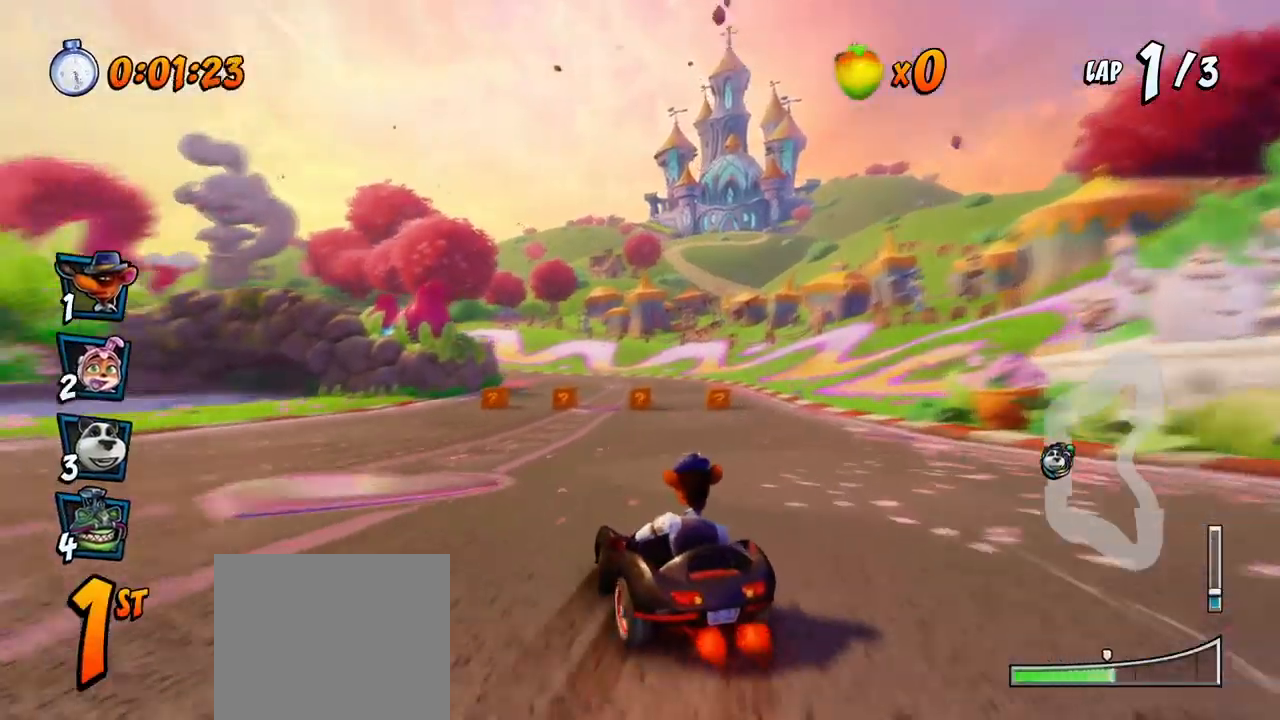
{"buttons": ["CROSS", "L1", "R2", "DPAD_RIGHT"], "left_stick": "center", "events": [[17, "DPAD_RIGHT", "up"], [33, "DPAD_LEFT", "down"], [117, "DPAD_LEFT", "up"], [117, "DPAD_RIGHT", "down"], [133, "DPAD_UP", "up"], [433, "L1", "down"]]}
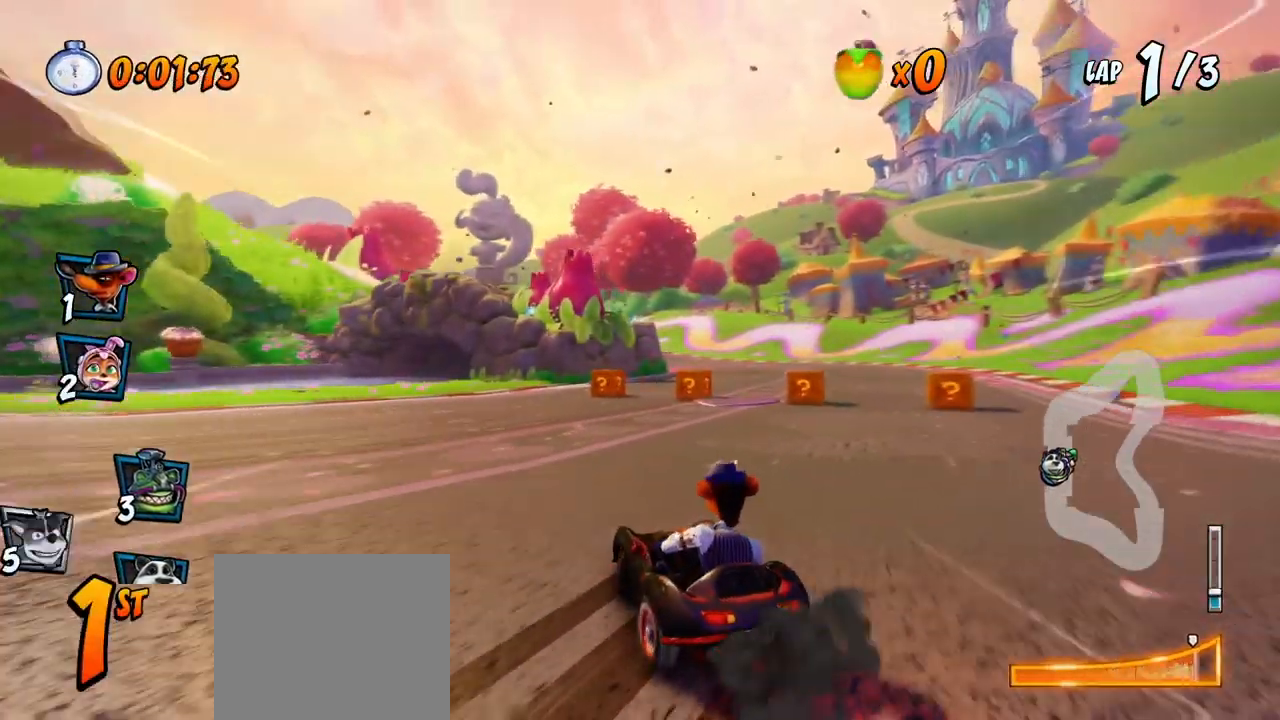
{"buttons": ["CROSS", "R2", "DPAD_RIGHT"], "left_stick": "center", "events": [[117, "L1", "up"]]}
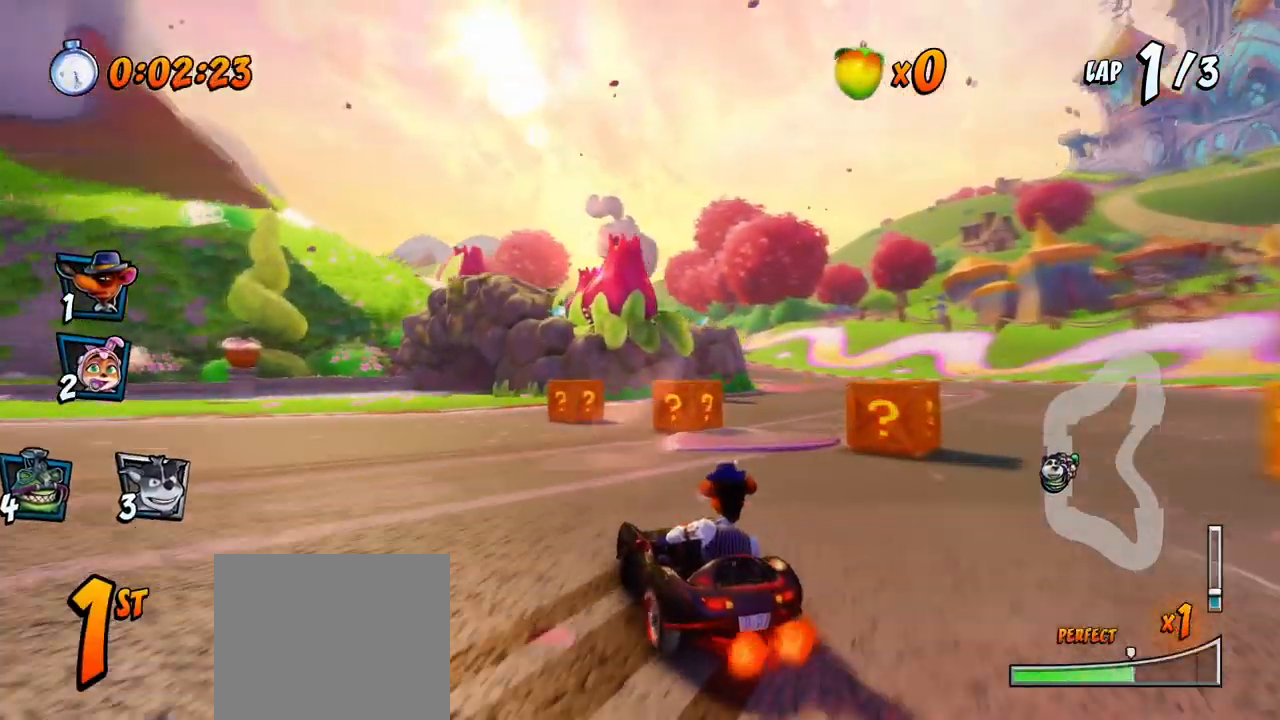
{"buttons": ["CROSS", "R2", "DPAD_RIGHT"], "left_stick": "center", "events": [[133, "DPAD_UP", "down"], [167, "DPAD_RIGHT", "up"], [183, "DPAD_LEFT", "down"], [350, "L1", "down"], [367, "DPAD_LEFT", "up"], [367, "DPAD_RIGHT", "down"], [383, "DPAD_UP", "up"], [500, "L1", "up"]]}
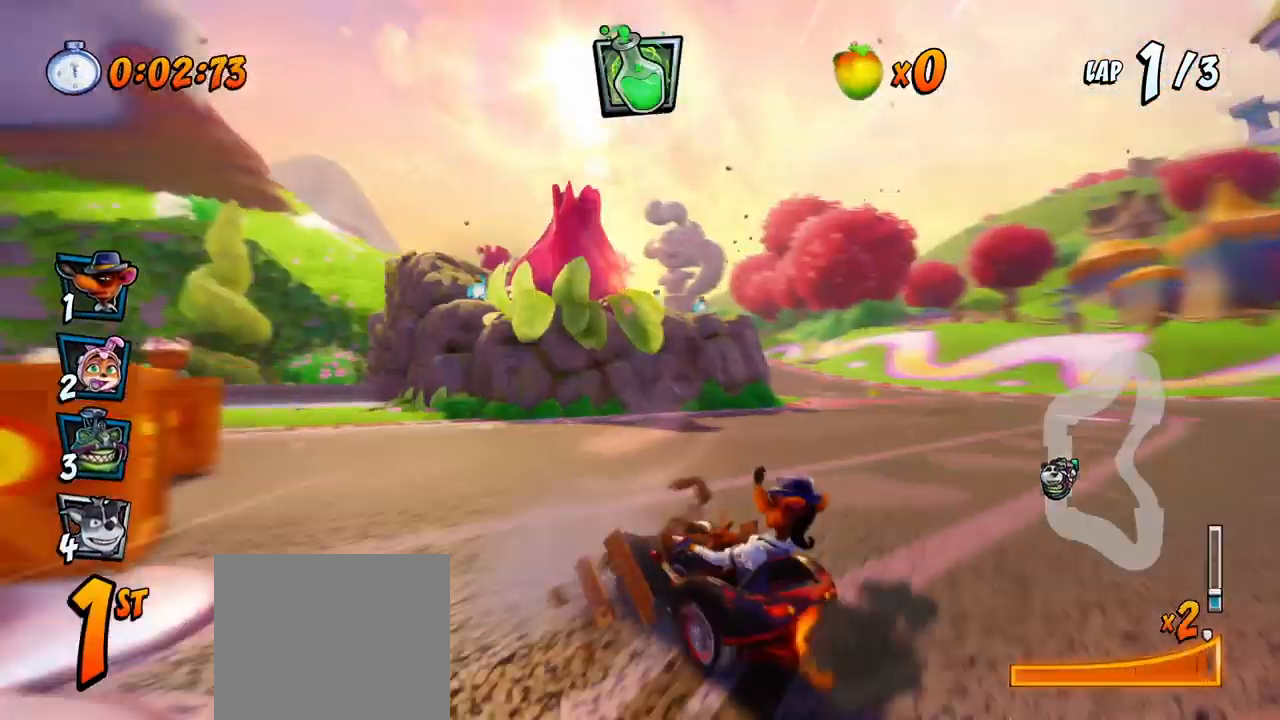
{"buttons": ["CROSS", "R2", "DPAD_UP"], "left_stick": "center", "events": [[167, "DPAD_UP", "down"], [300, "DPAD_LEFT", "down"], [300, "DPAD_RIGHT", "up"], [467, "DPAD_LEFT", "up"]]}
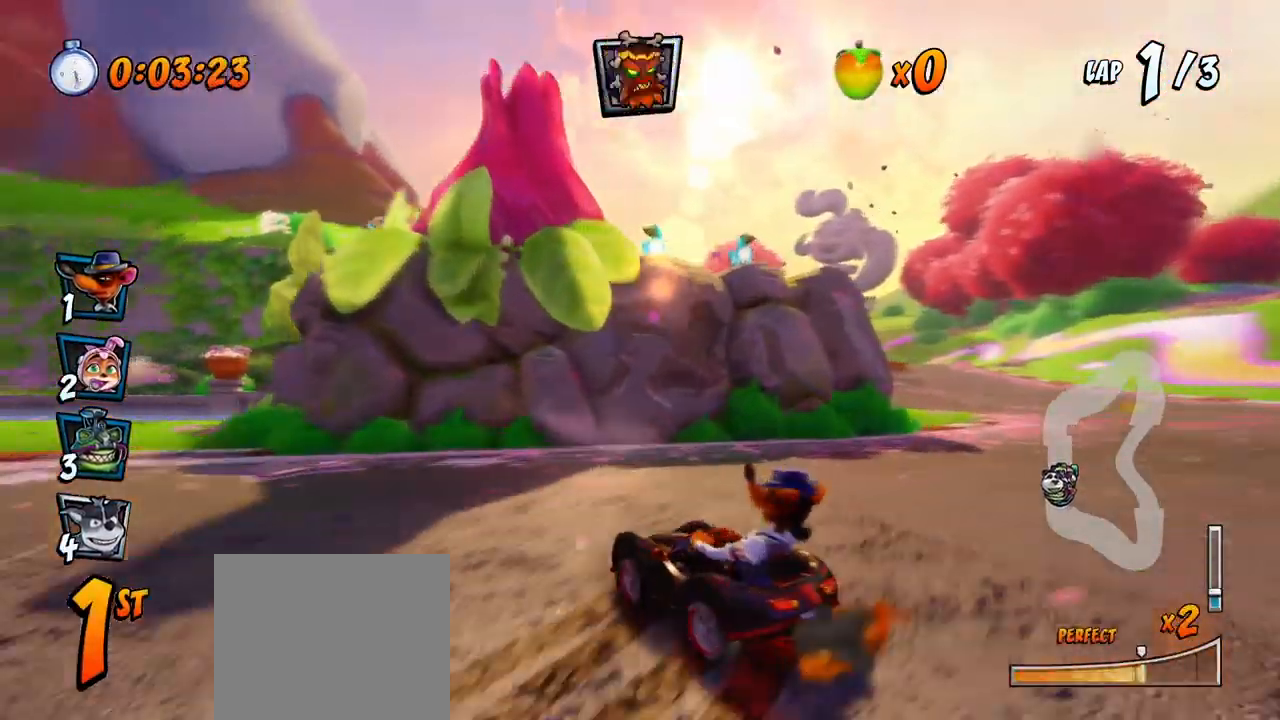
{"buttons": ["CROSS", "R2"], "left_stick": "center", "events": [[17, "DPAD_RIGHT", "down"], [100, "L1", "down"], [183, "R2", "up"], [200, "DPAD_RIGHT", "up"], [233, "DPAD_LEFT", "down"], [233, "R2", "down"], [250, "DPAD_LEFT", "up"], [267, "DPAD_UP", "up"], [267, "L1", "up"], [433, "R2", "up"], [483, "R2", "down"]]}
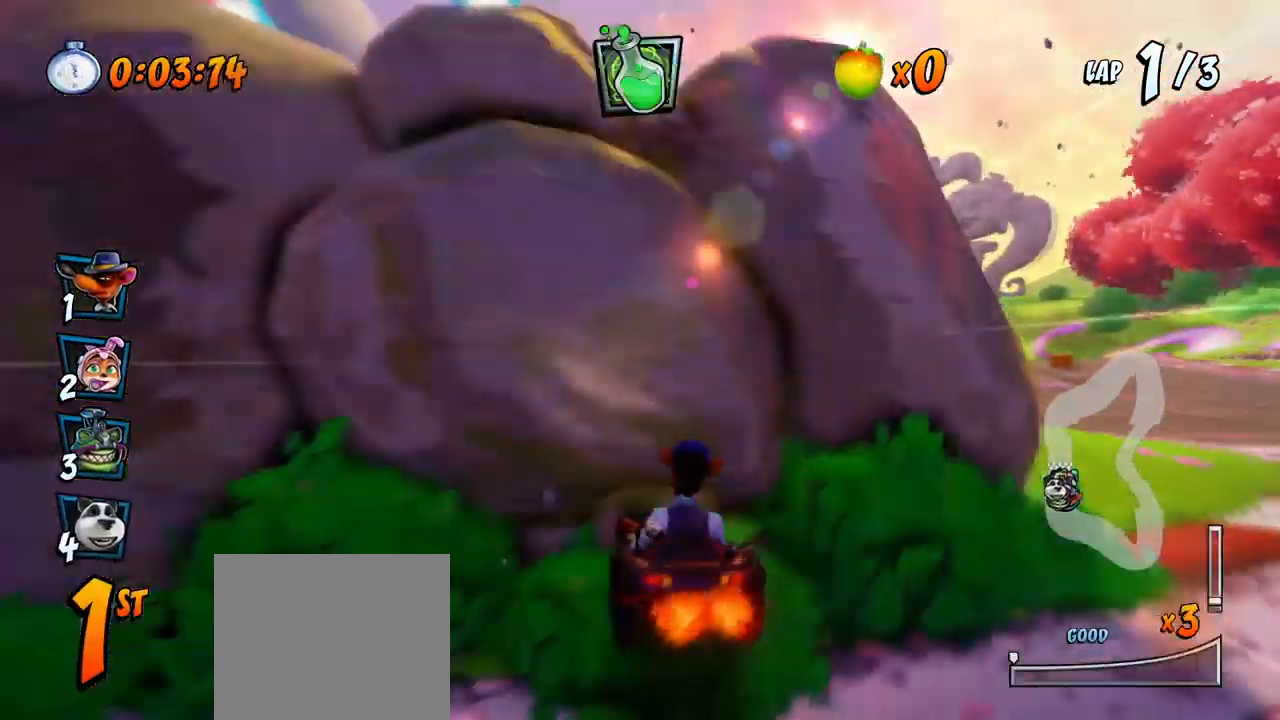
{"buttons": ["CROSS", "DPAD_RIGHT"], "left_stick": "center", "events": [[100, "R2", "up"], [167, "R2", "down"], [283, "R2", "up"], [317, "DPAD_RIGHT", "down"], [367, "R2", "down"], [483, "R2", "up"]]}
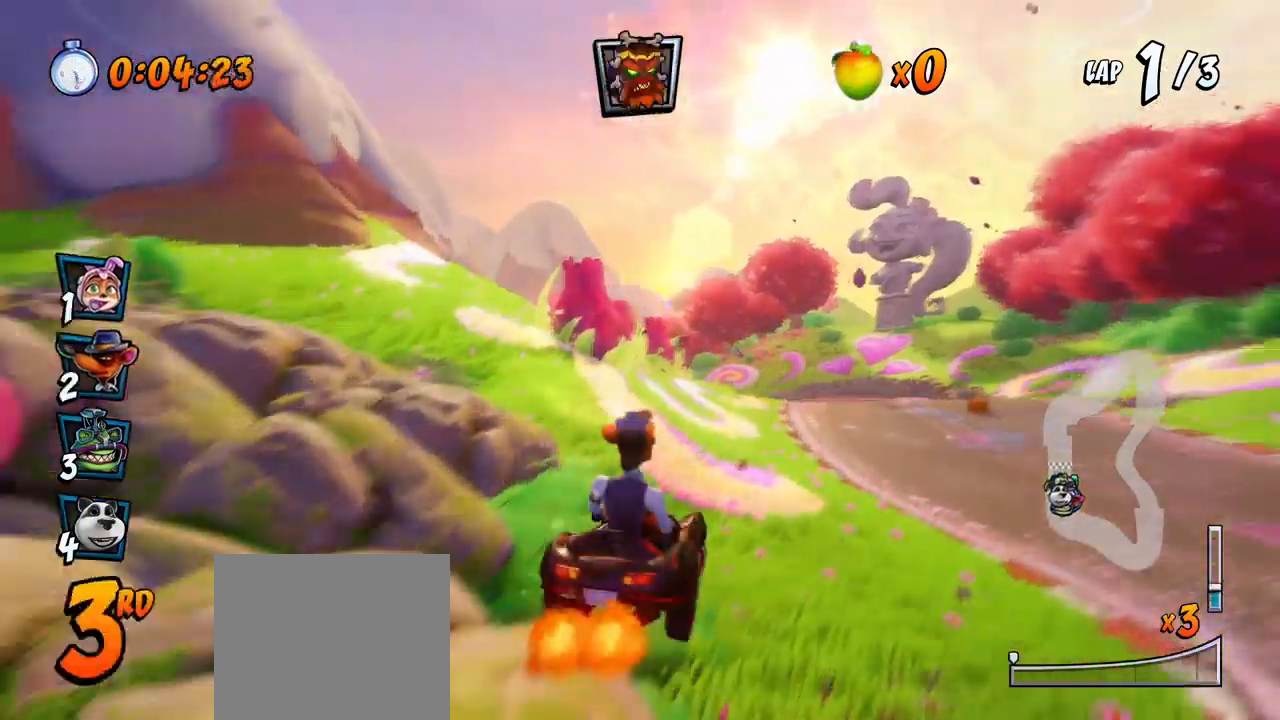
{"buttons": ["CROSS", "R2"], "left_stick": "center", "events": [[67, "R2", "down"], [83, "DPAD_UP", "down"], [133, "DPAD_RIGHT", "up"], [133, "DPAD_UP", "up"], [167, "R2", "up"], [250, "R2", "down"], [350, "R2", "up"], [417, "R2", "down"]]}
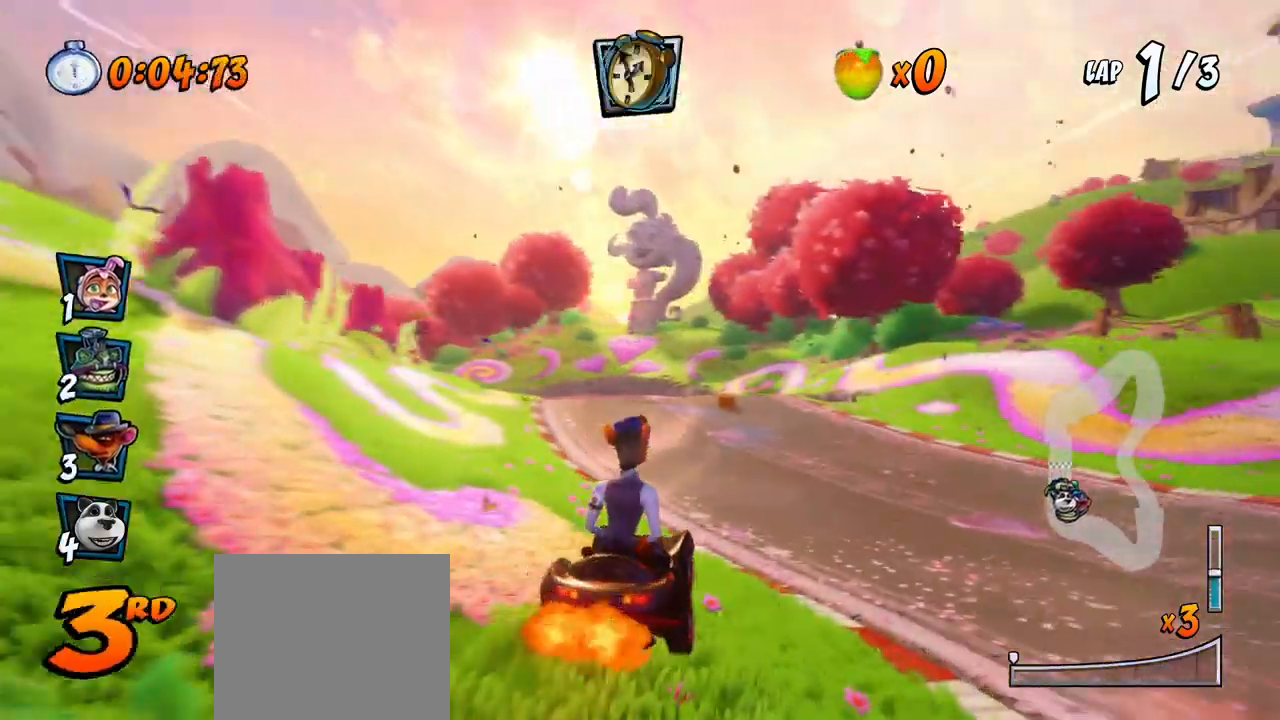
{"buttons": ["CROSS", "R2"], "left_stick": "center", "events": [[17, "R2", "up"], [133, "DPAD_RIGHT", "down"], [283, "R2", "down"], [300, "DPAD_RIGHT", "up"]]}
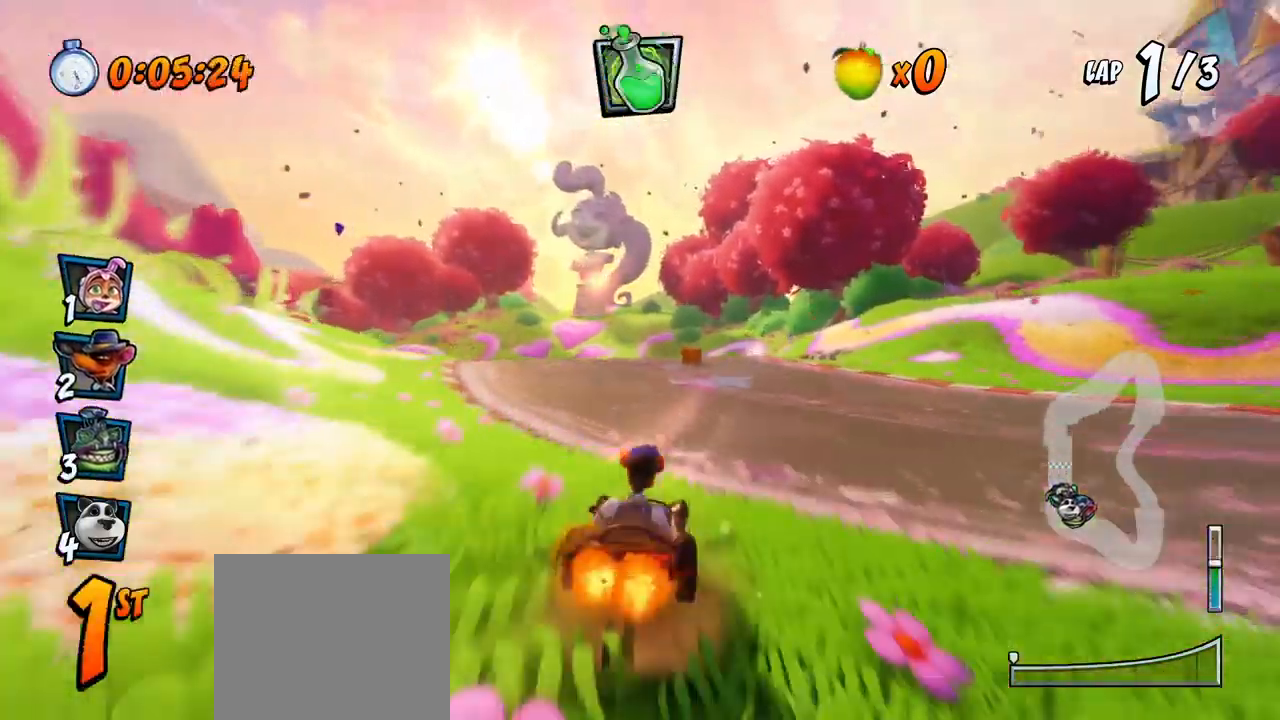
{"buttons": ["CROSS", "R2", "DPAD_UP", "DPAD_LEFT"], "left_stick": "center", "events": [[117, "DPAD_LEFT", "down"], [183, "DPAD_UP", "down"]]}
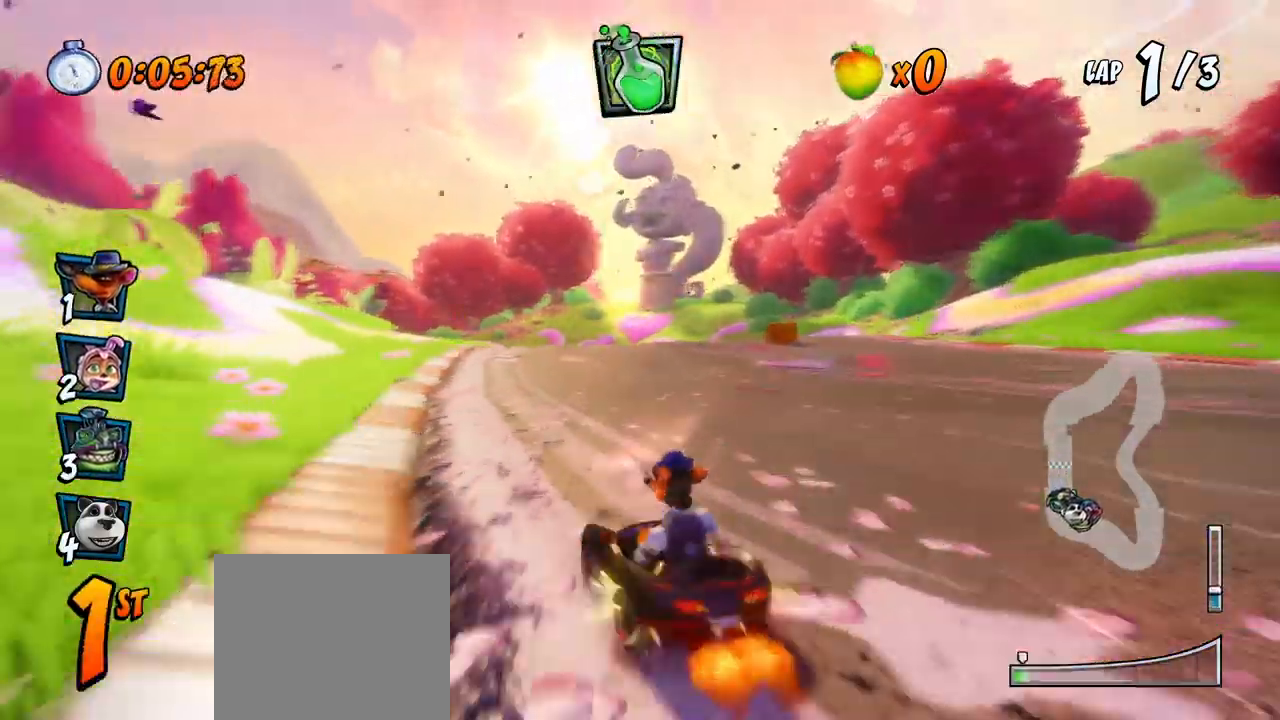
{"buttons": ["CROSS", "R2", "DPAD_RIGHT"], "left_stick": "center", "events": [[100, "DPAD_LEFT", "up"], [117, "DPAD_RIGHT", "down"], [117, "DPAD_UP", "up"]]}
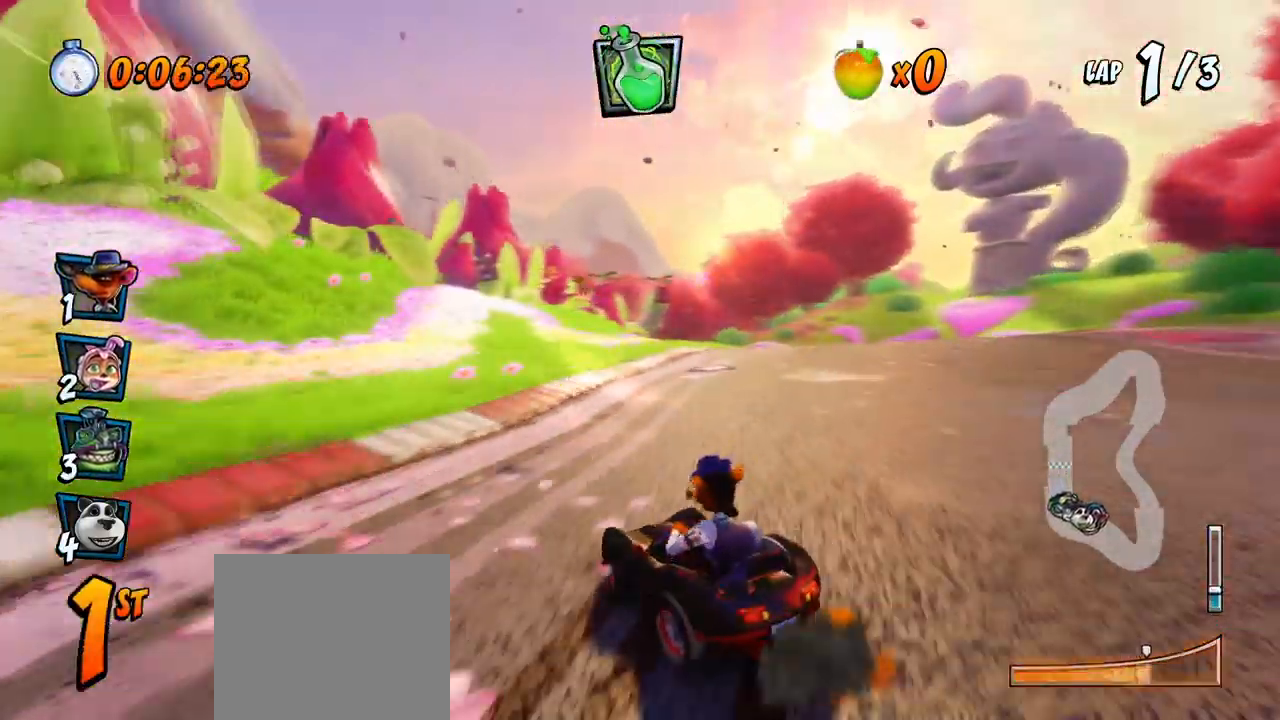
{"buttons": ["CROSS", "R2", "DPAD_RIGHT"], "left_stick": "center", "events": [[183, "L1", "down"], [350, "L1", "up"]]}
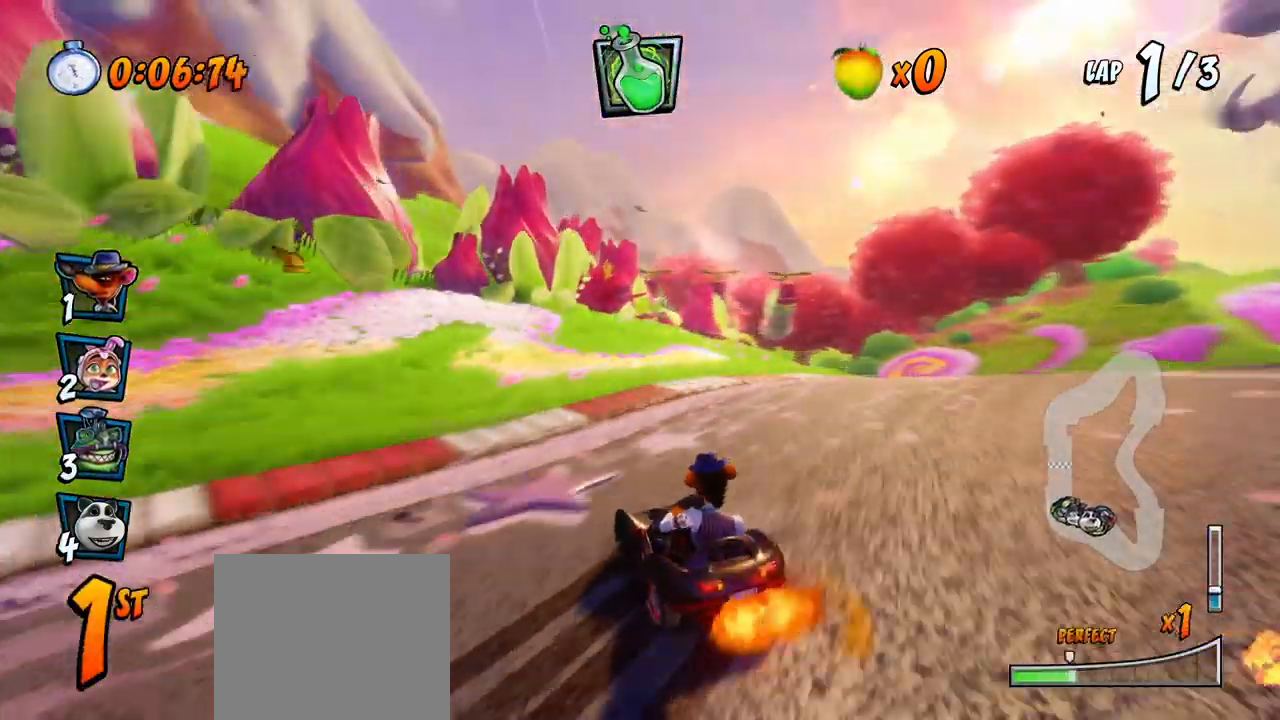
{"buttons": ["CROSS", "R2", "DPAD_UP", "DPAD_LEFT"], "left_stick": "center", "events": [[467, "DPAD_UP", "down"], [500, "DPAD_LEFT", "down"], [500, "DPAD_RIGHT", "up"]]}
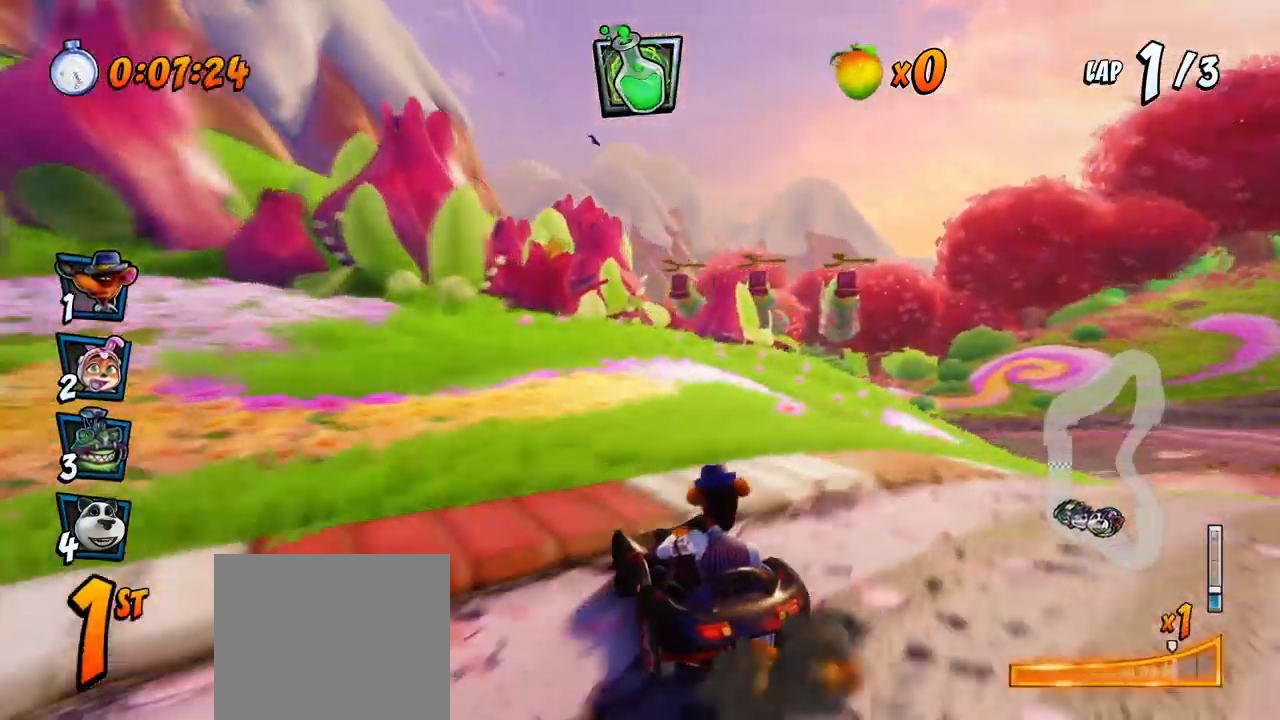
{"buttons": ["CROSS"], "left_stick": "center", "events": [[67, "L1", "down"], [100, "R2", "up"], [150, "R2", "down"], [300, "L1", "up"], [383, "DPAD_LEFT", "up"], [383, "DPAD_UP", "up"], [383, "R2", "up"]]}
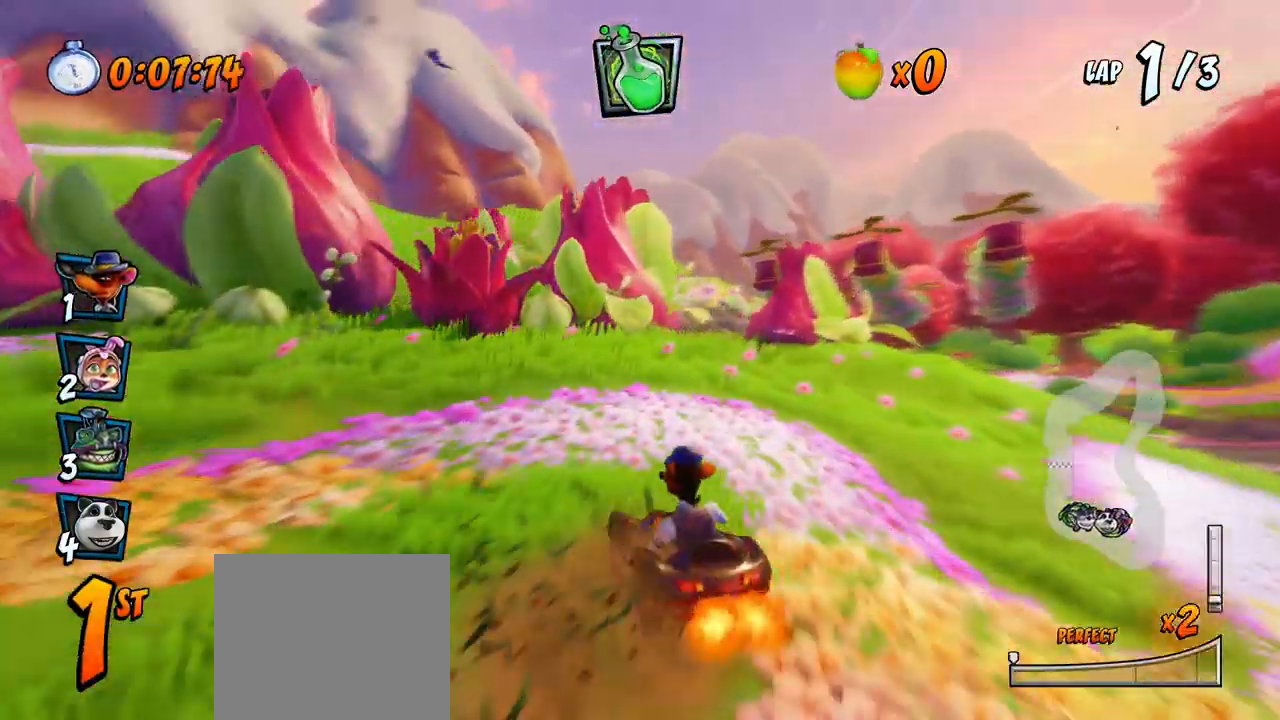
{"buttons": ["CROSS", "R2"], "left_stick": "center", "events": [[150, "R2", "down"], [333, "R2", "up"], [500, "R2", "down"]]}
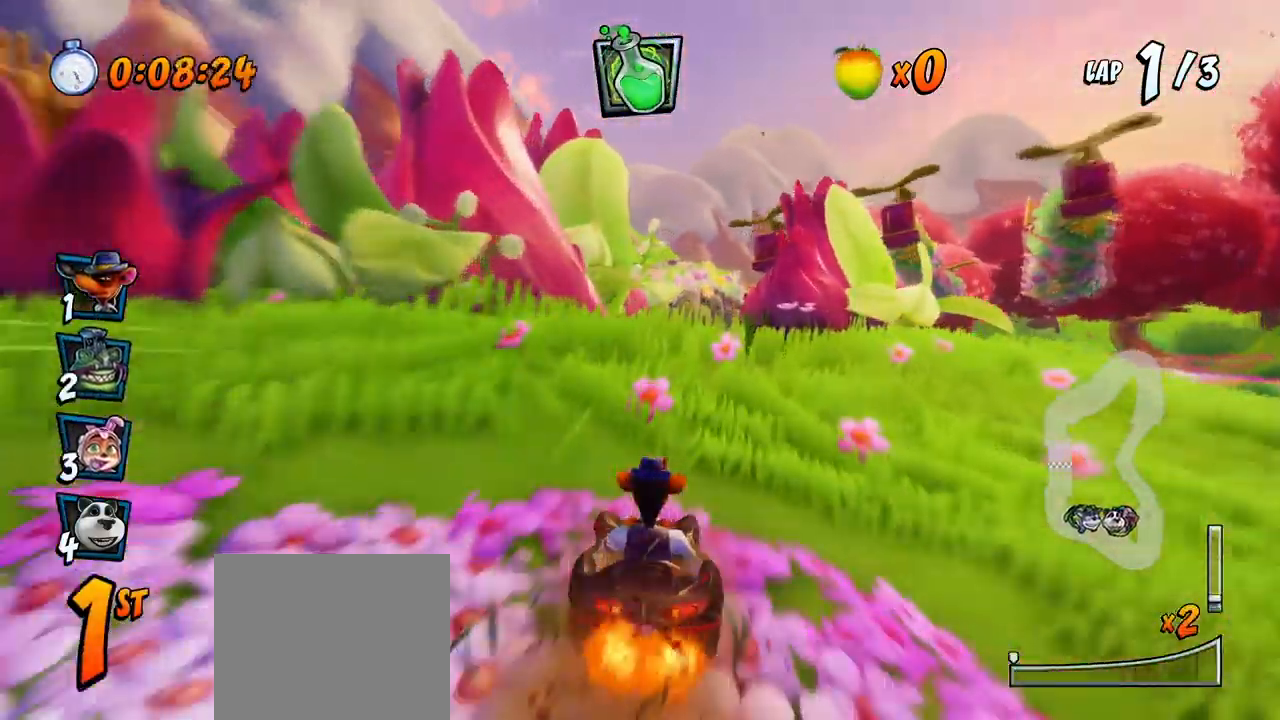
{"buttons": ["CROSS", "R2"], "left_stick": "center", "events": [[167, "R2", "up"], [383, "R2", "down"]]}
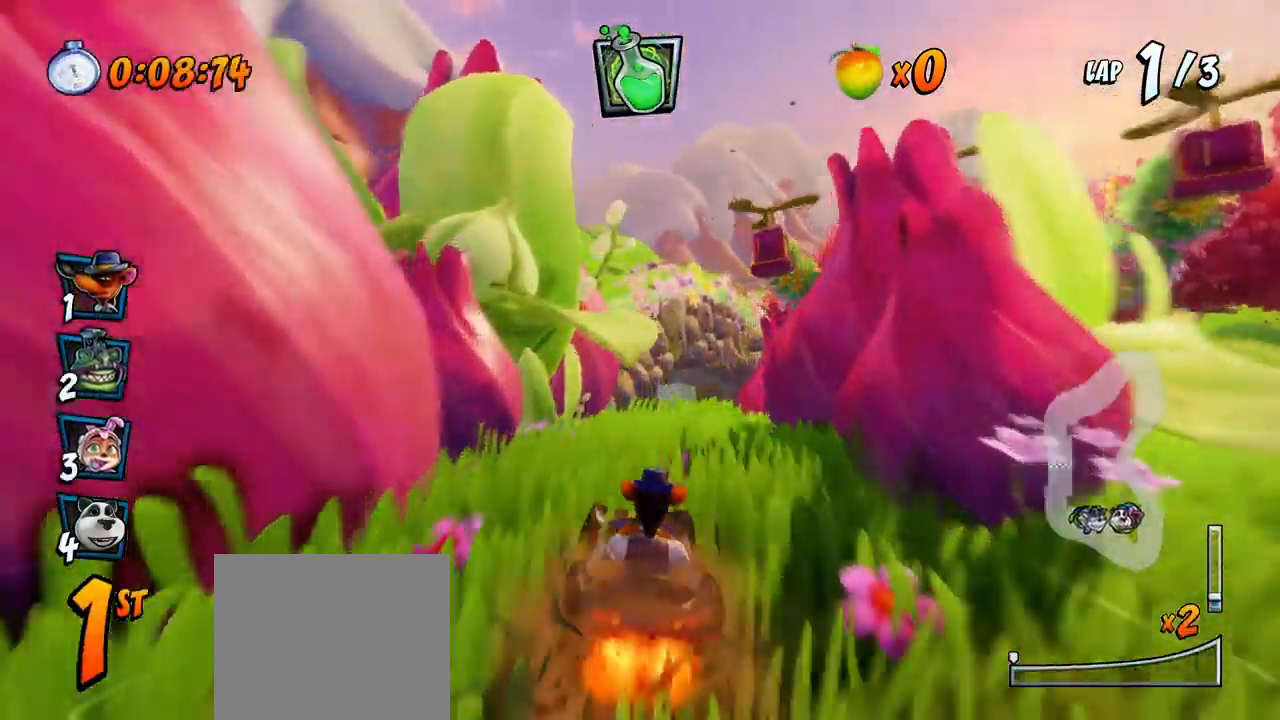
{"buttons": ["CROSS", "DPAD_RIGHT"], "left_stick": "center", "events": [[17, "R2", "up"], [33, "CIRCLE", "down"], [150, "CIRCLE", "up"], [300, "DPAD_RIGHT", "down"]]}
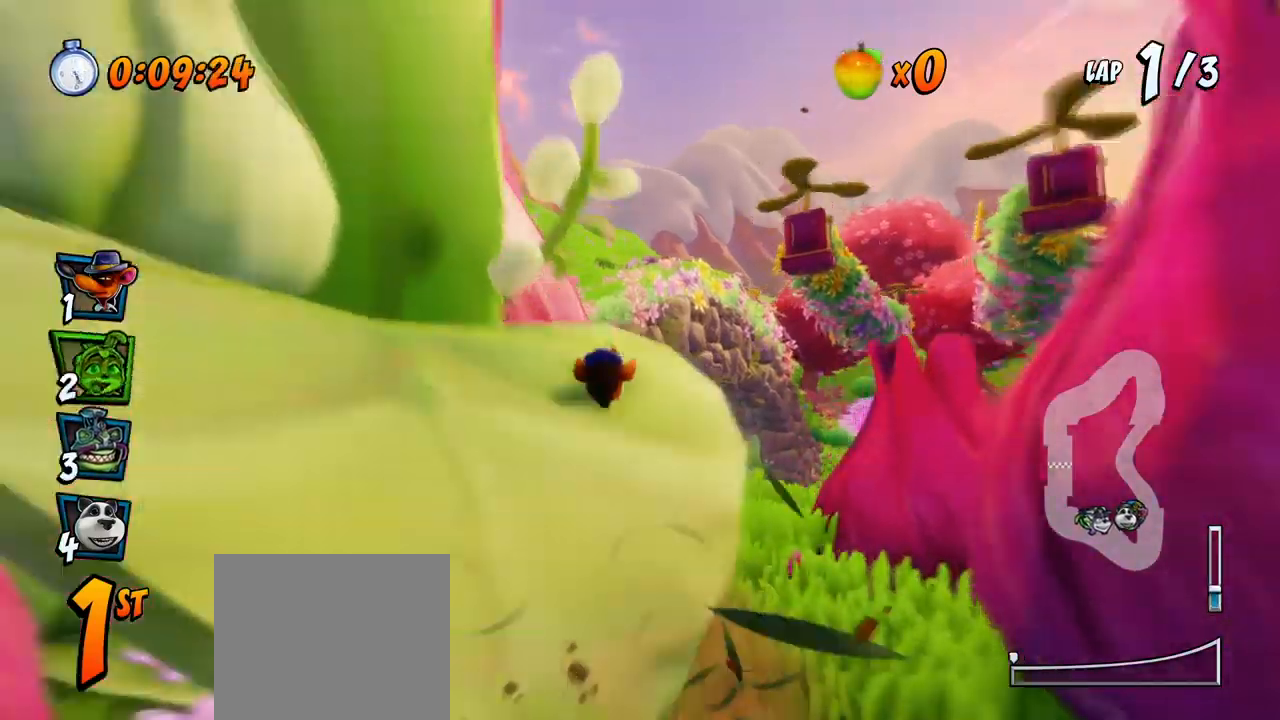
{"buttons": ["CROSS"], "left_stick": "center", "events": [[33, "DPAD_RIGHT", "up"], [183, "R2", "down"], [333, "R2", "up"]]}